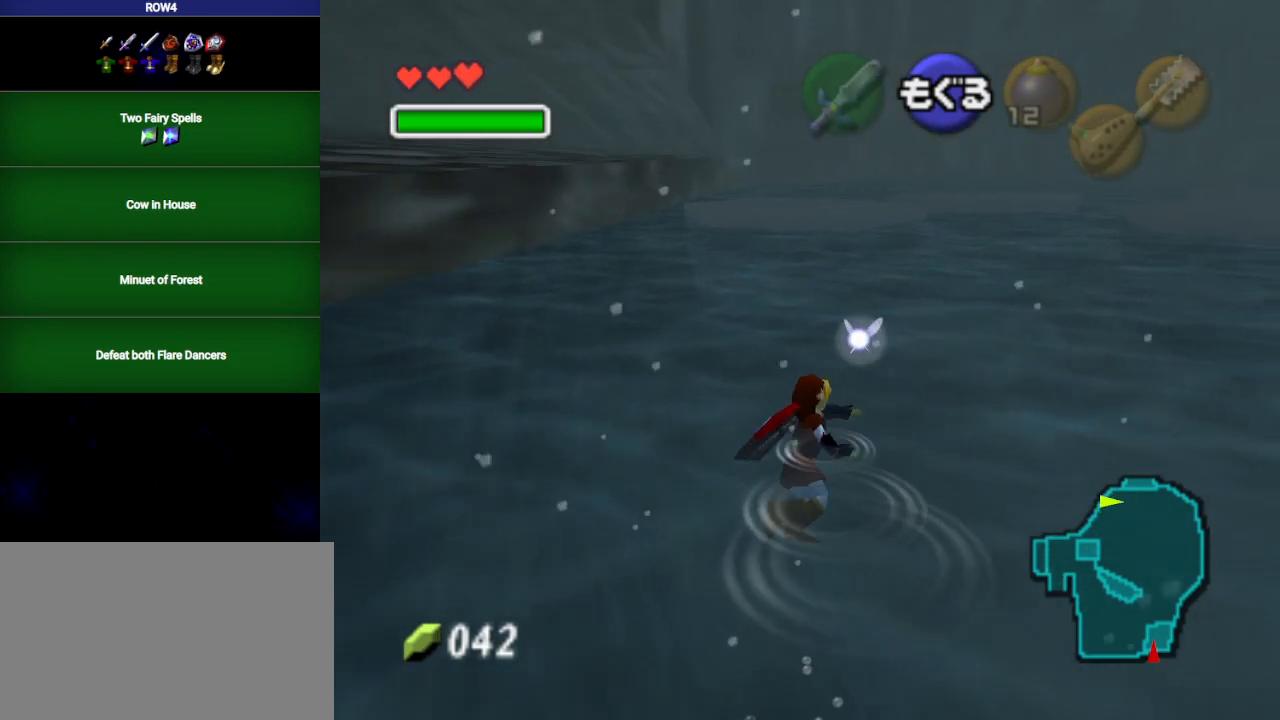
Gameplay with a controller (Nintendo layout); each line is a JSON object with the inputs held at the frame after it. "events" lists button and stick changes between this image and that frame as [ms after this image, input, new state], when the widget could be followed in between. Not read: L3 R3.
{"buttons": [], "left_stick": "up", "right_stick": "center", "events": [[50, "B", "down"], [83, "B", "up"], [167, "B", "down"], [200, "B", "up"], [283, "B", "down"], [350, "B", "up"], [417, "B", "down"], [483, "B", "up"]]}
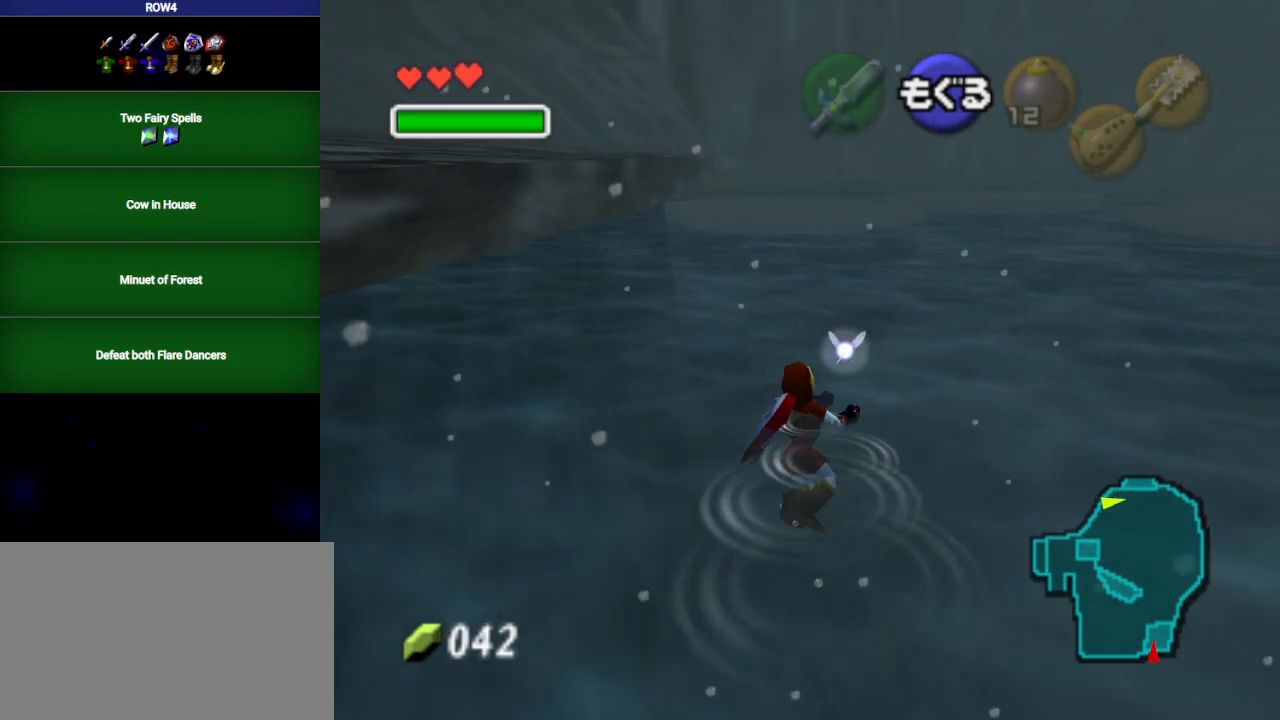
{"buttons": [], "left_stick": "up", "right_stick": "center", "events": [[33, "B", "down"], [67, "B", "up"], [200, "B", "down"], [233, "B", "up"], [317, "B", "down"], [350, "B", "up"], [450, "B", "down"], [483, "B", "up"]]}
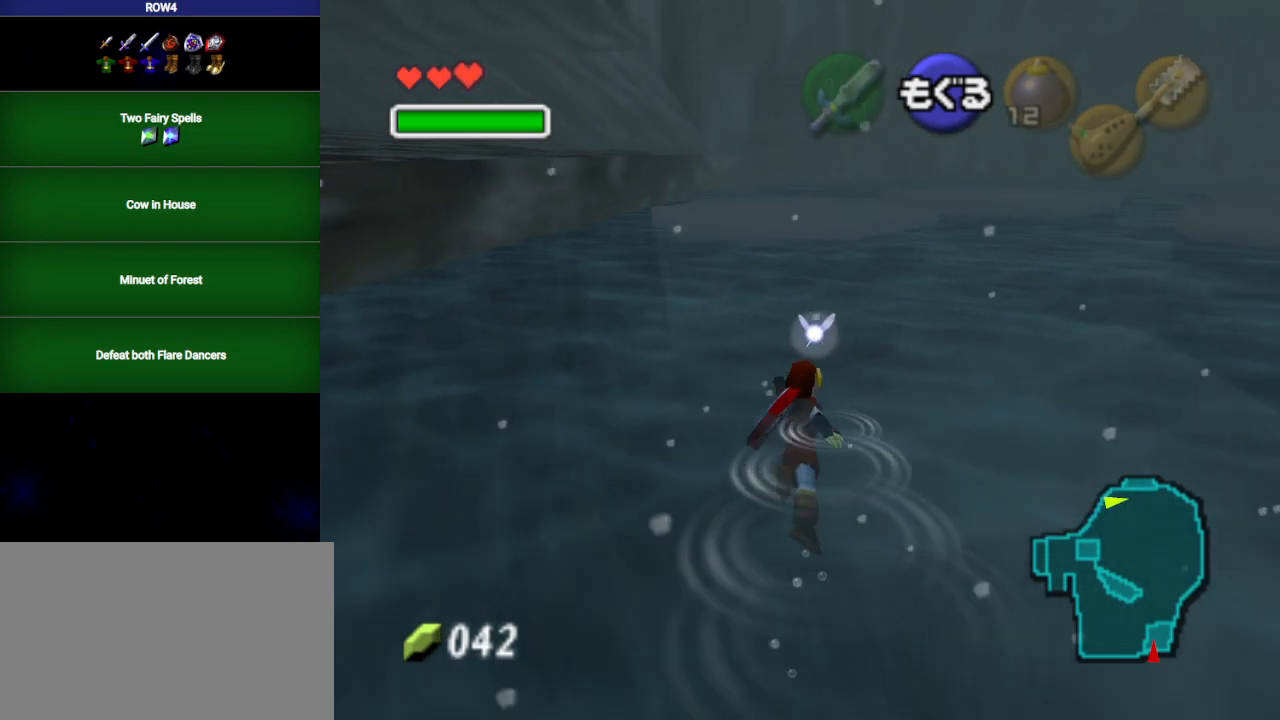
{"buttons": [], "left_stick": "up", "right_stick": "center", "events": [[67, "B", "down"], [100, "B", "up"], [200, "B", "down"], [267, "B", "up"], [317, "B", "down"], [383, "B", "up"], [467, "B", "down"], [500, "B", "up"]]}
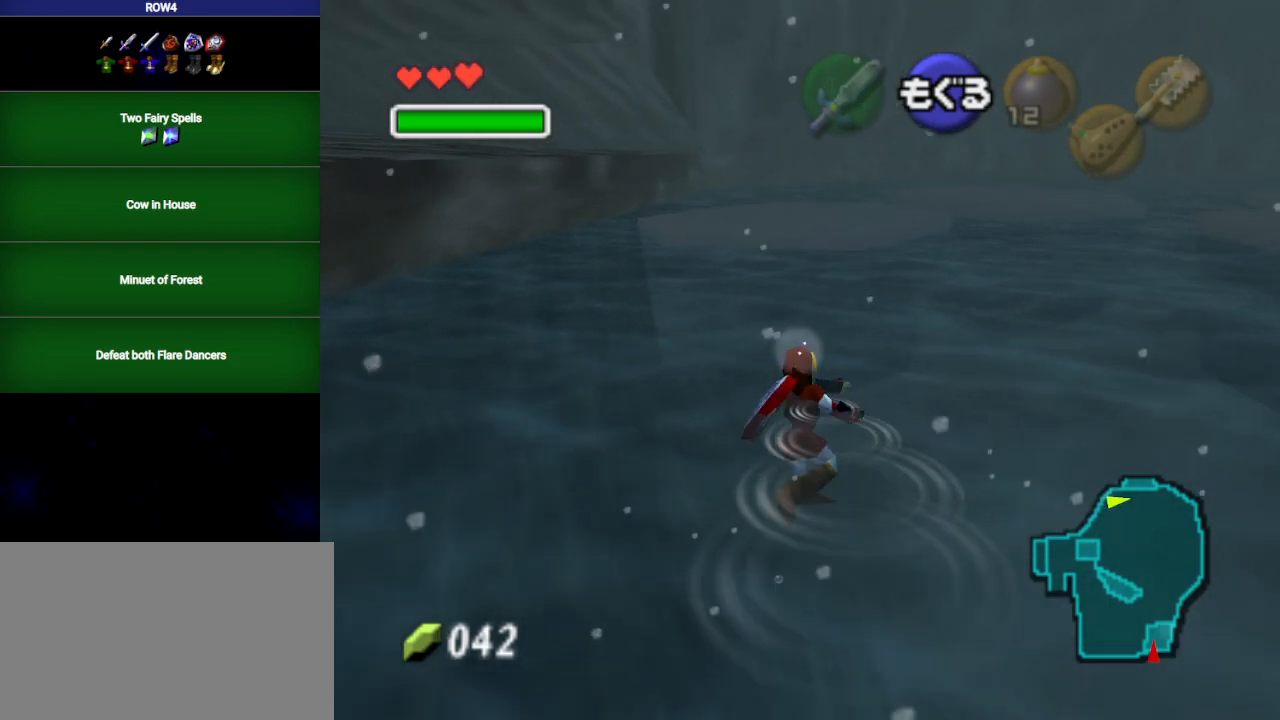
{"buttons": [], "left_stick": "up", "right_stick": "center", "events": [[100, "B", "down"], [133, "B", "up"], [217, "B", "down"], [283, "B", "up"], [383, "B", "down"], [417, "B", "up"]]}
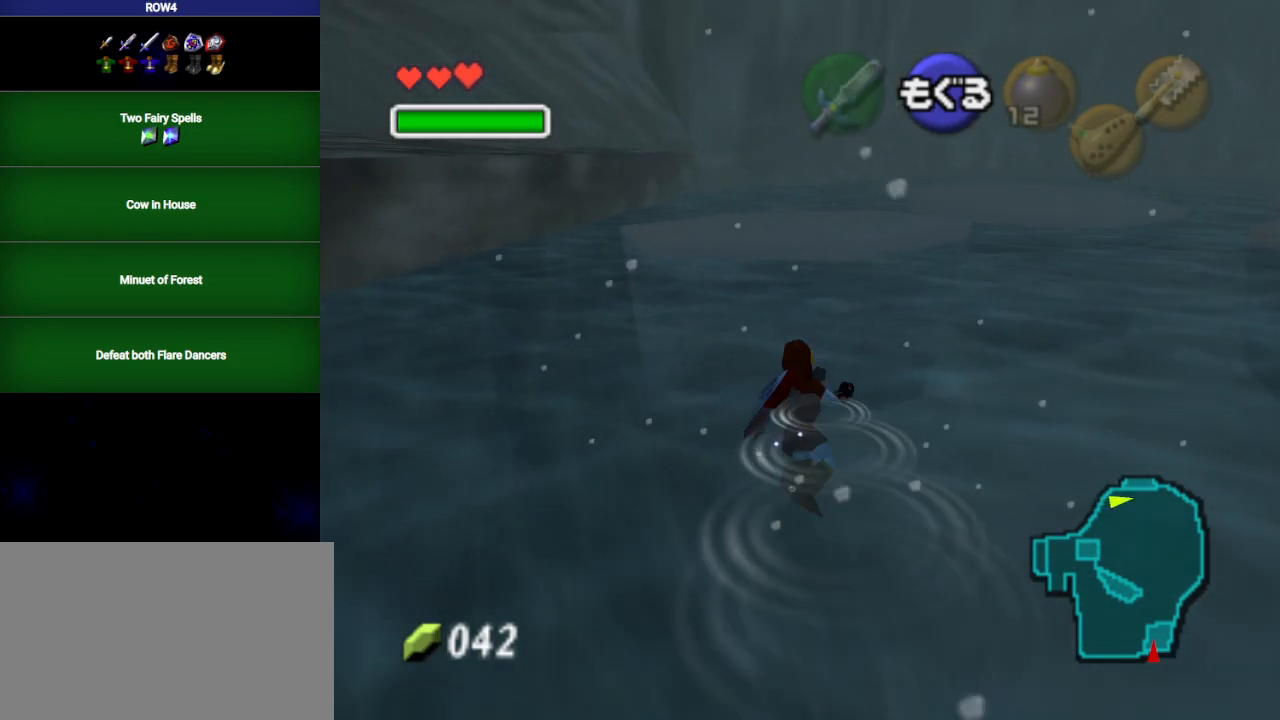
{"buttons": [], "left_stick": "up", "right_stick": "center", "events": [[17, "B", "down"], [50, "B", "up"], [133, "B", "down"], [267, "B", "up"], [350, "START", "down"], [450, "START", "up"]]}
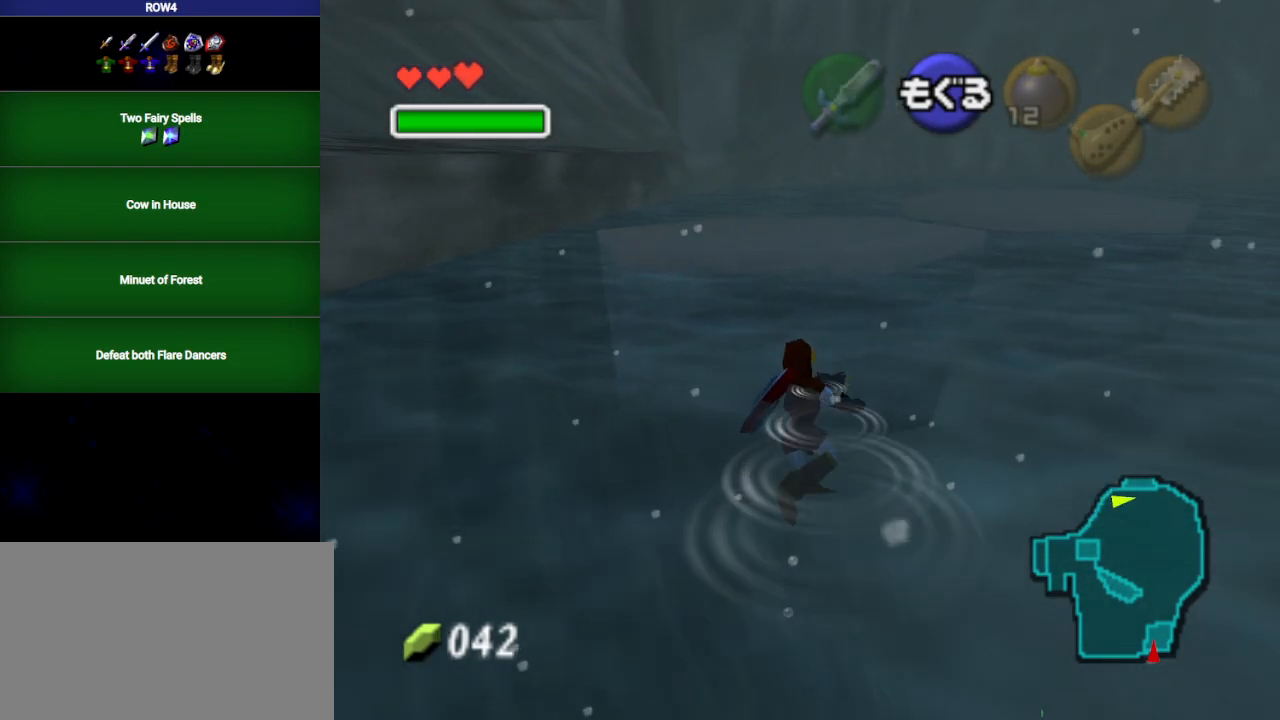
{"buttons": [], "left_stick": "center", "right_stick": "center", "events": [[33, "left_stick", "center"]]}
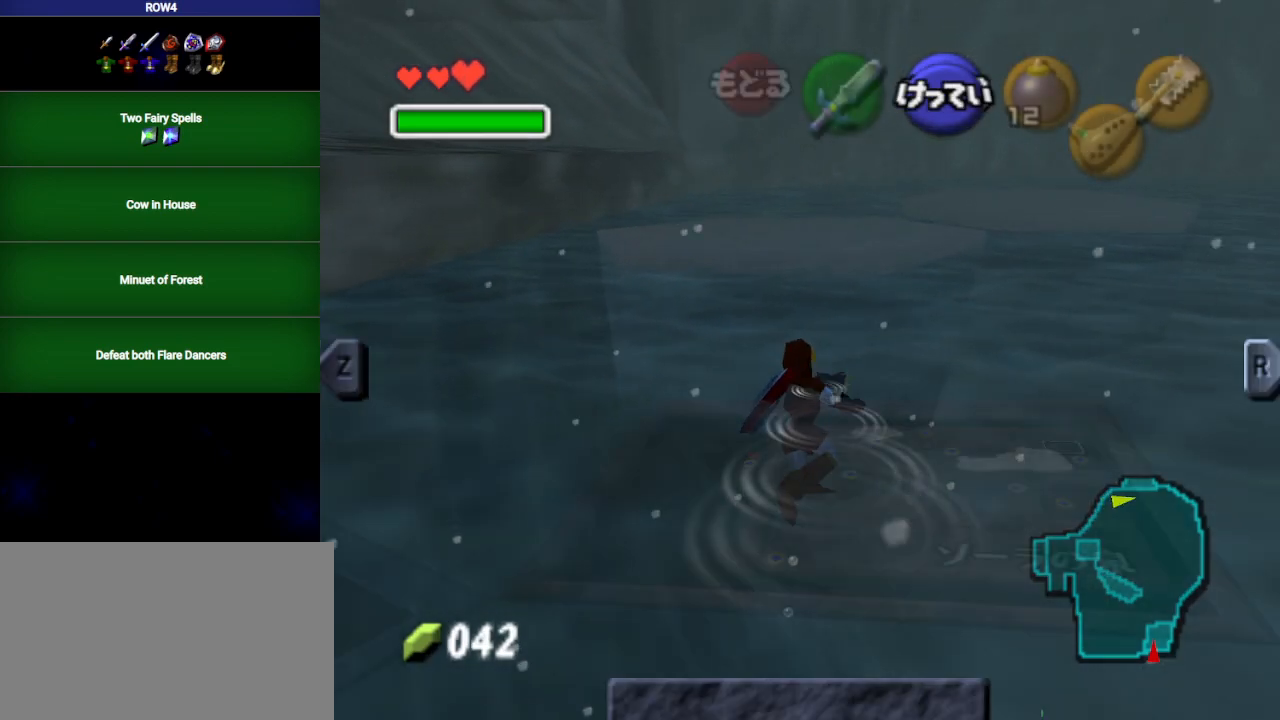
{"buttons": [], "left_stick": "center", "right_stick": "center", "events": []}
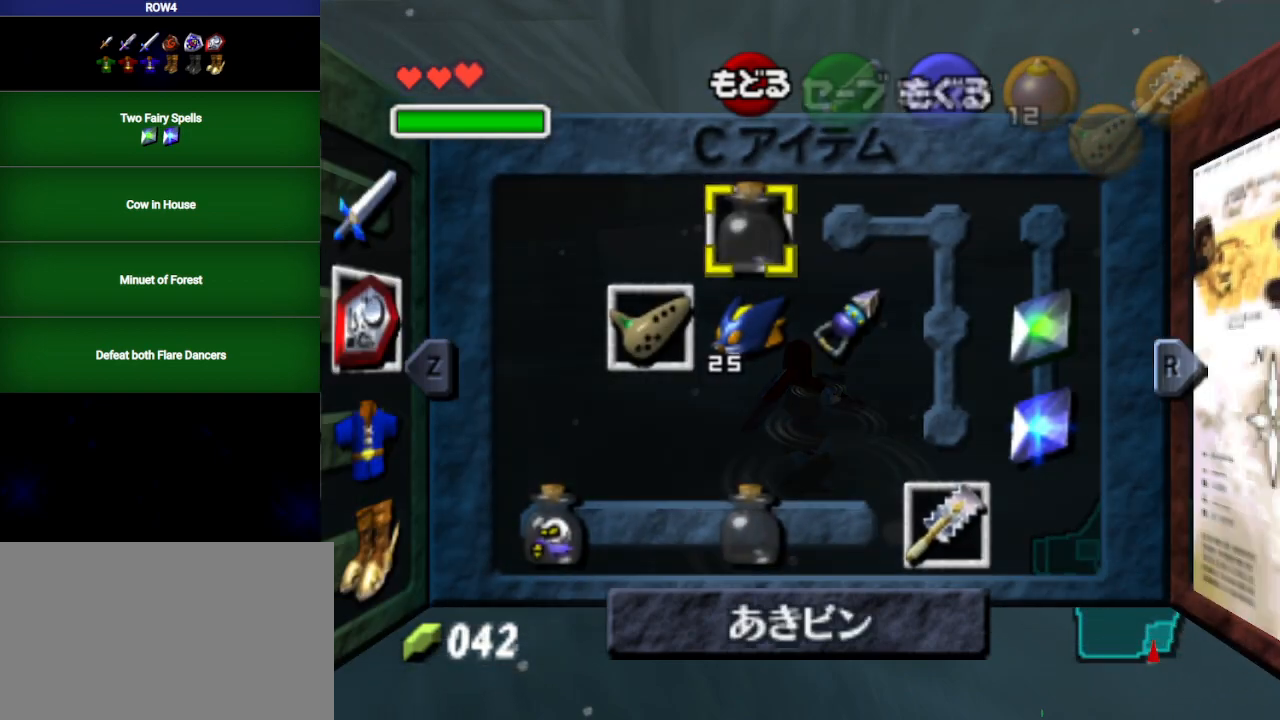
{"buttons": [], "left_stick": "center", "right_stick": "center", "events": [[250, "left_stick", "right"], [317, "left_stick", "center"]]}
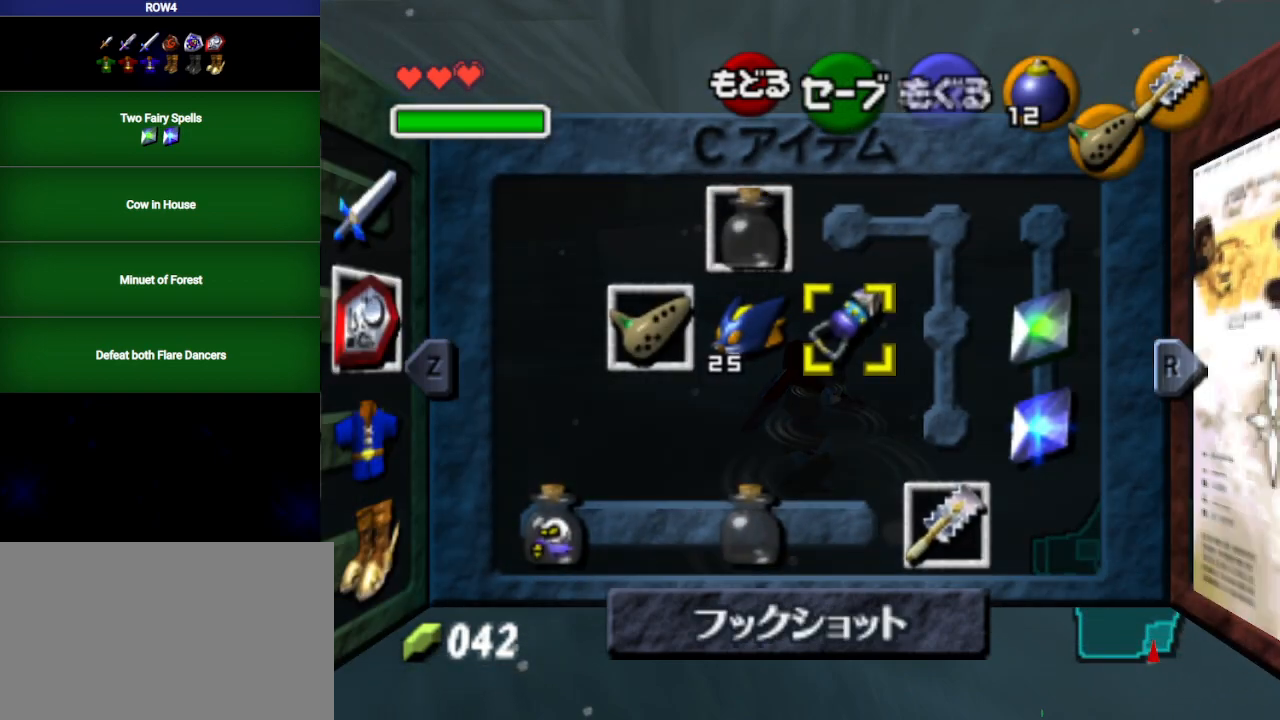
{"buttons": ["L1"], "left_stick": "center", "right_stick": "center", "events": [[17, "X", "down"], [67, "X", "up"], [450, "L1", "down"]]}
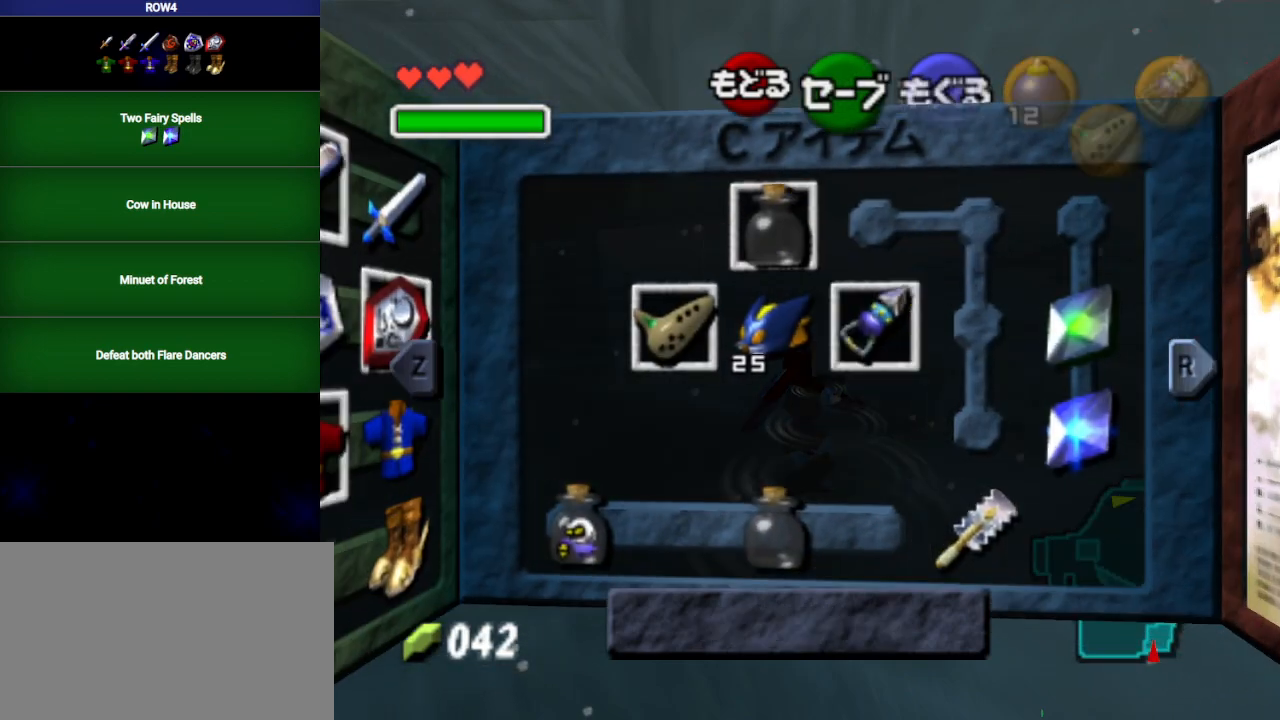
{"buttons": [], "left_stick": "left", "right_stick": "center", "events": [[100, "L1", "up"], [483, "left_stick", "left"]]}
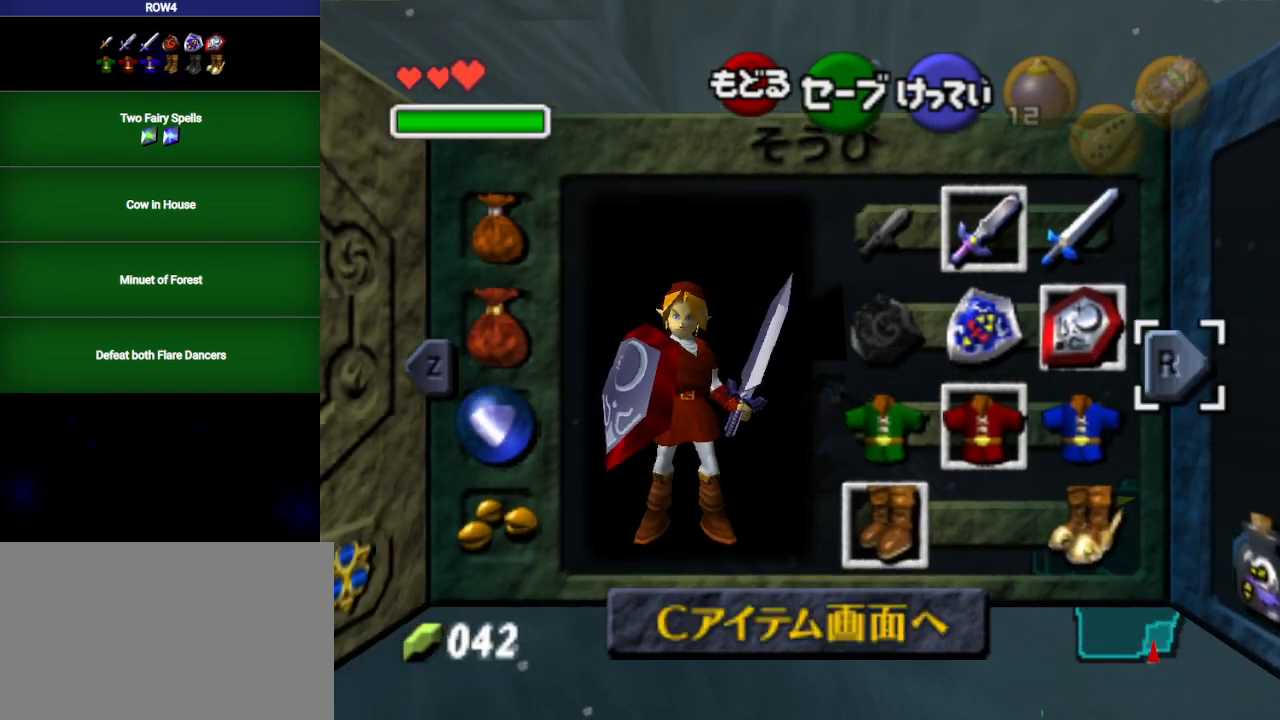
{"buttons": [], "left_stick": "center", "right_stick": "center", "events": [[67, "left_stick", "center"], [133, "left_stick", "down"], [233, "left_stick", "center"], [300, "left_stick", "down"], [383, "left_stick", "center"], [417, "A", "down"], [467, "A", "up"]]}
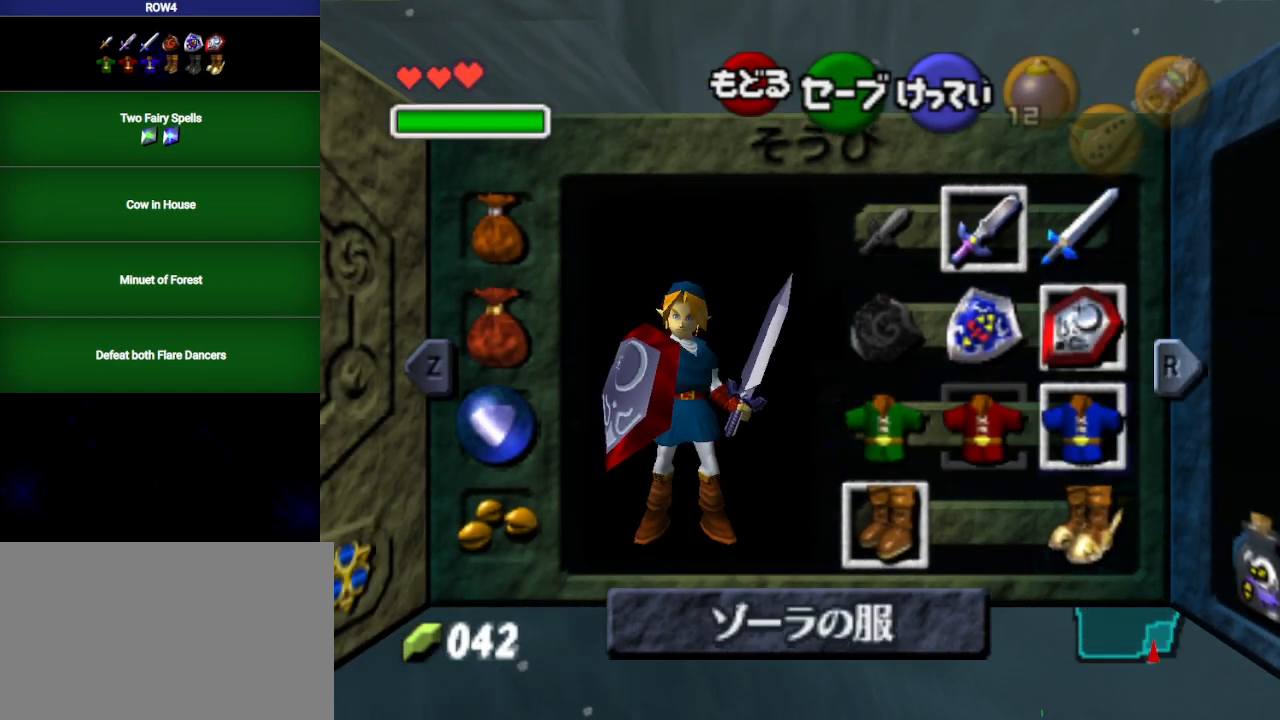
{"buttons": [], "left_stick": "down", "right_stick": "center", "events": [[383, "left_stick", "down"]]}
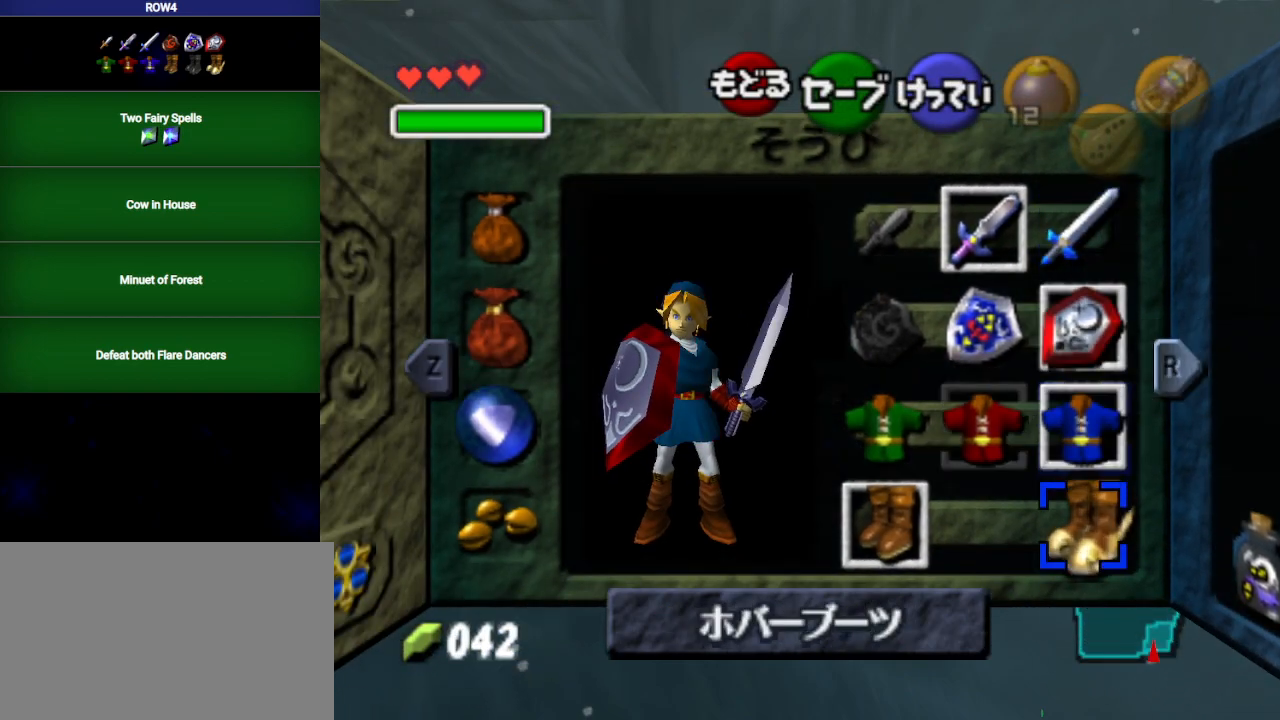
{"buttons": ["START"], "left_stick": "center", "right_stick": "center", "events": [[17, "A", "down"], [50, "A", "up"], [50, "left_stick", "center"], [450, "START", "down"]]}
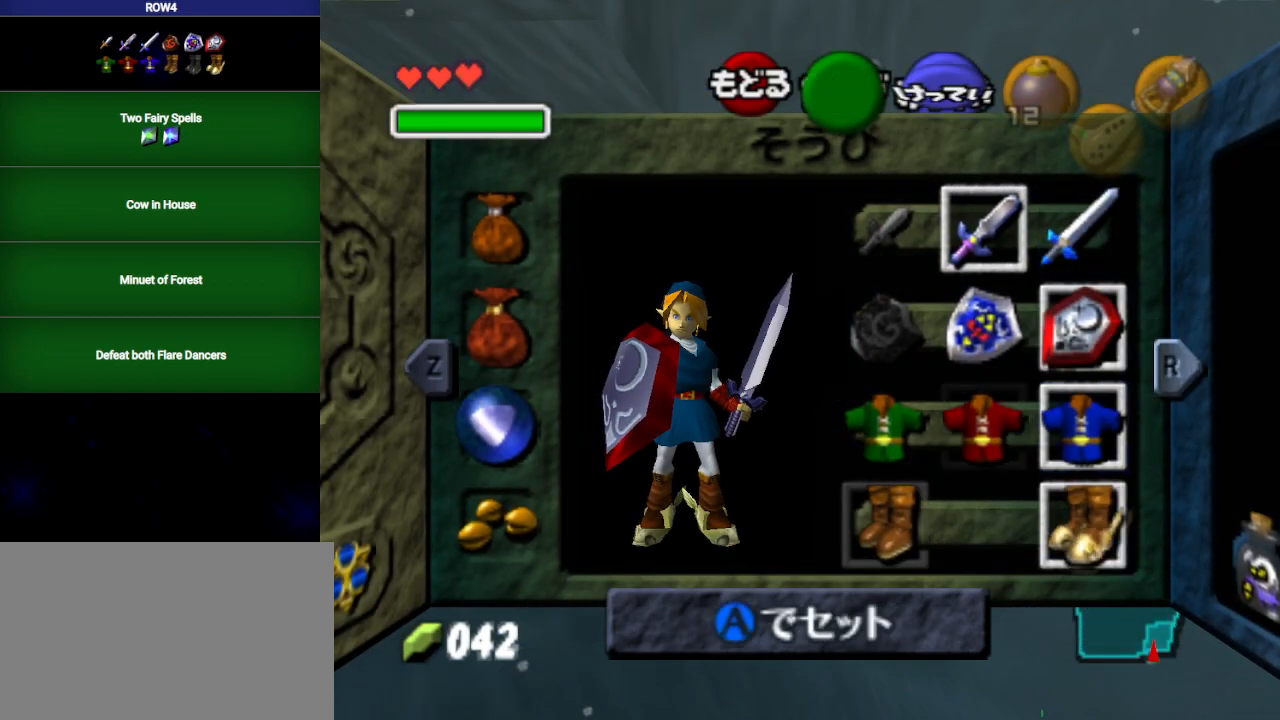
{"buttons": [], "left_stick": "up", "right_stick": "center", "events": [[33, "START", "up"], [133, "left_stick", "up"]]}
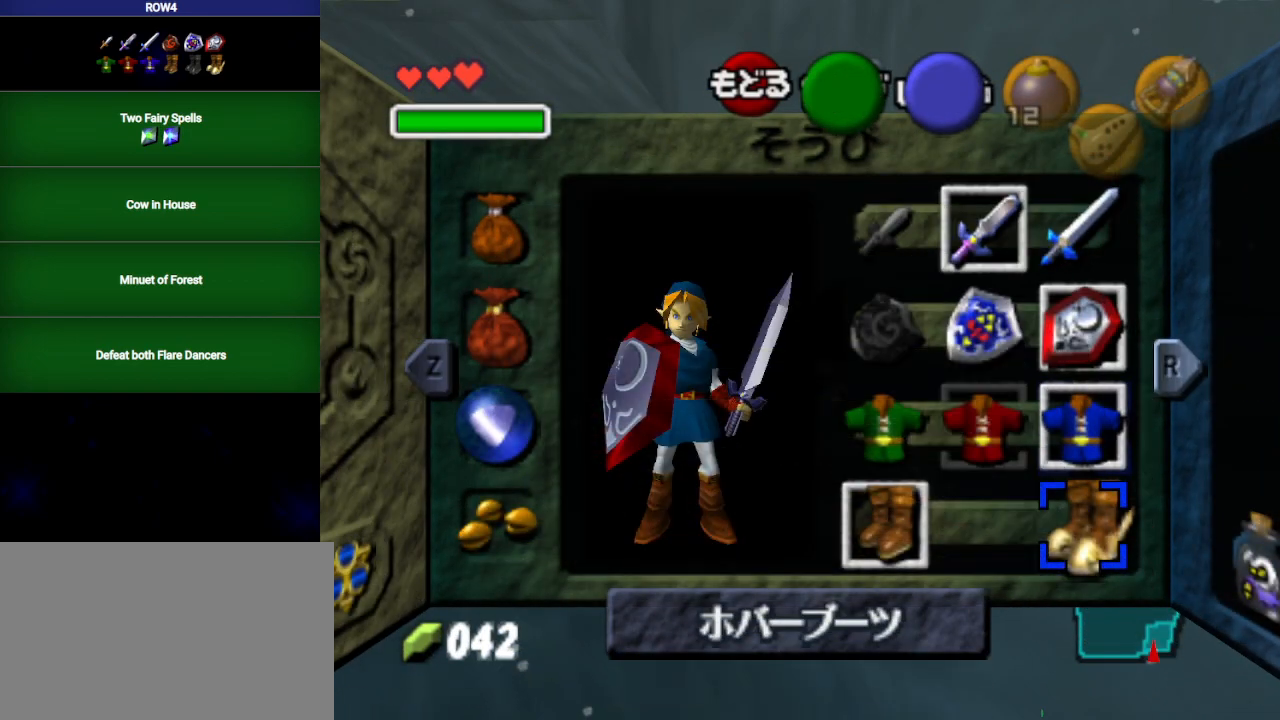
{"buttons": ["B"], "left_stick": "up", "right_stick": "center", "events": [[233, "B", "down"], [283, "B", "up"], [383, "B", "down"], [450, "B", "up"], [500, "B", "down"]]}
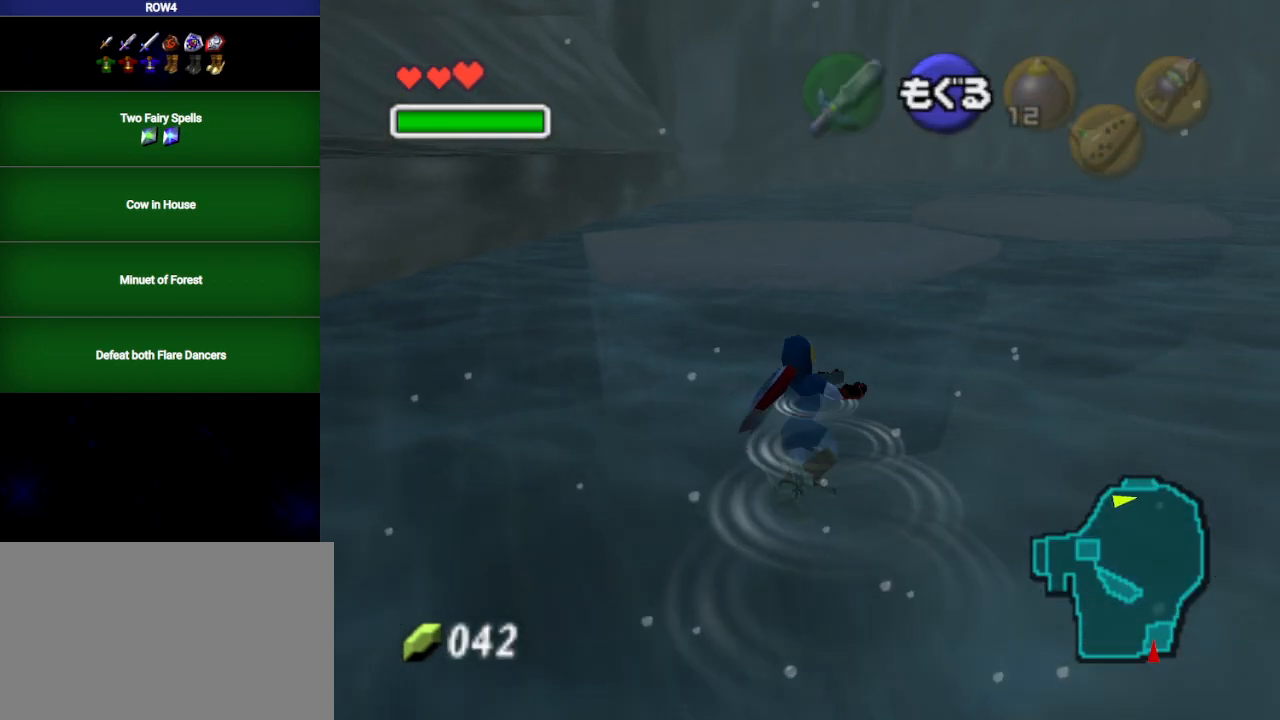
{"buttons": [], "left_stick": "up", "right_stick": "center", "events": [[67, "B", "up"], [167, "B", "down"], [200, "B", "up"], [283, "B", "down"], [350, "B", "up"], [417, "B", "down"], [483, "B", "up"]]}
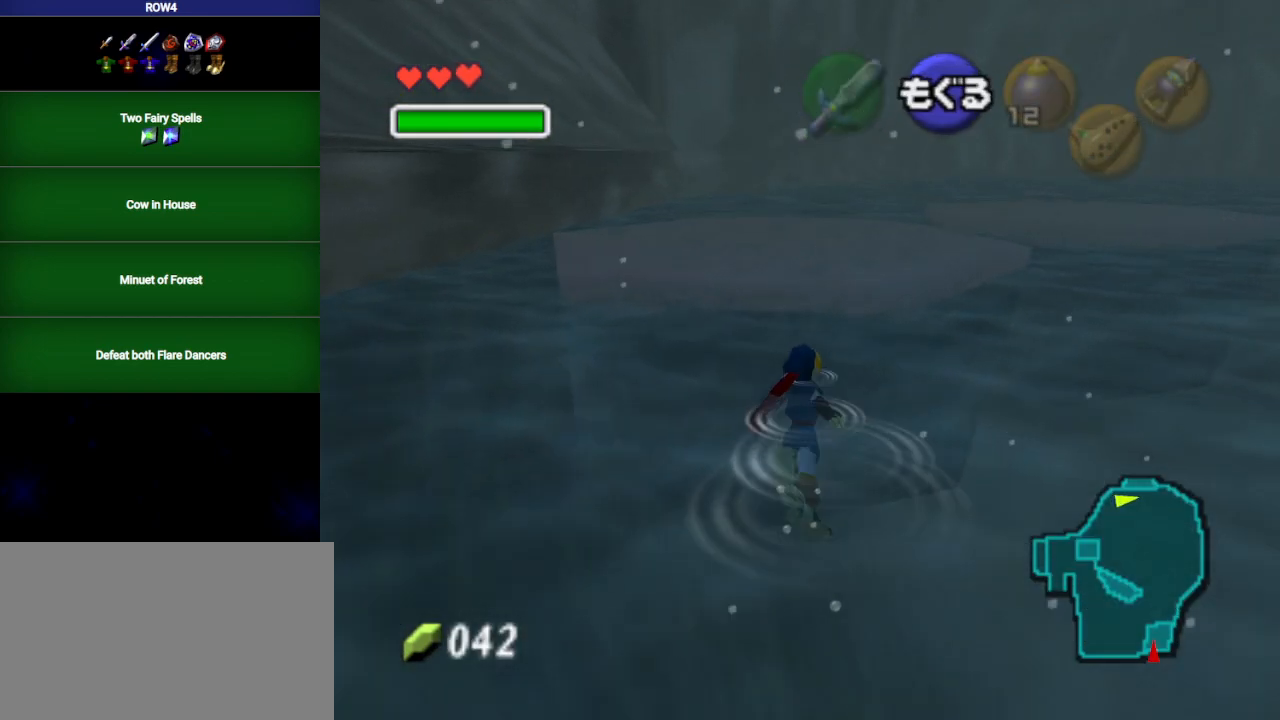
{"buttons": ["B"], "left_stick": "up", "right_stick": "center", "events": [[83, "B", "down"], [100, "B", "up"], [200, "B", "down"], [250, "B", "up"], [317, "B", "down"], [383, "B", "up"], [467, "B", "down"]]}
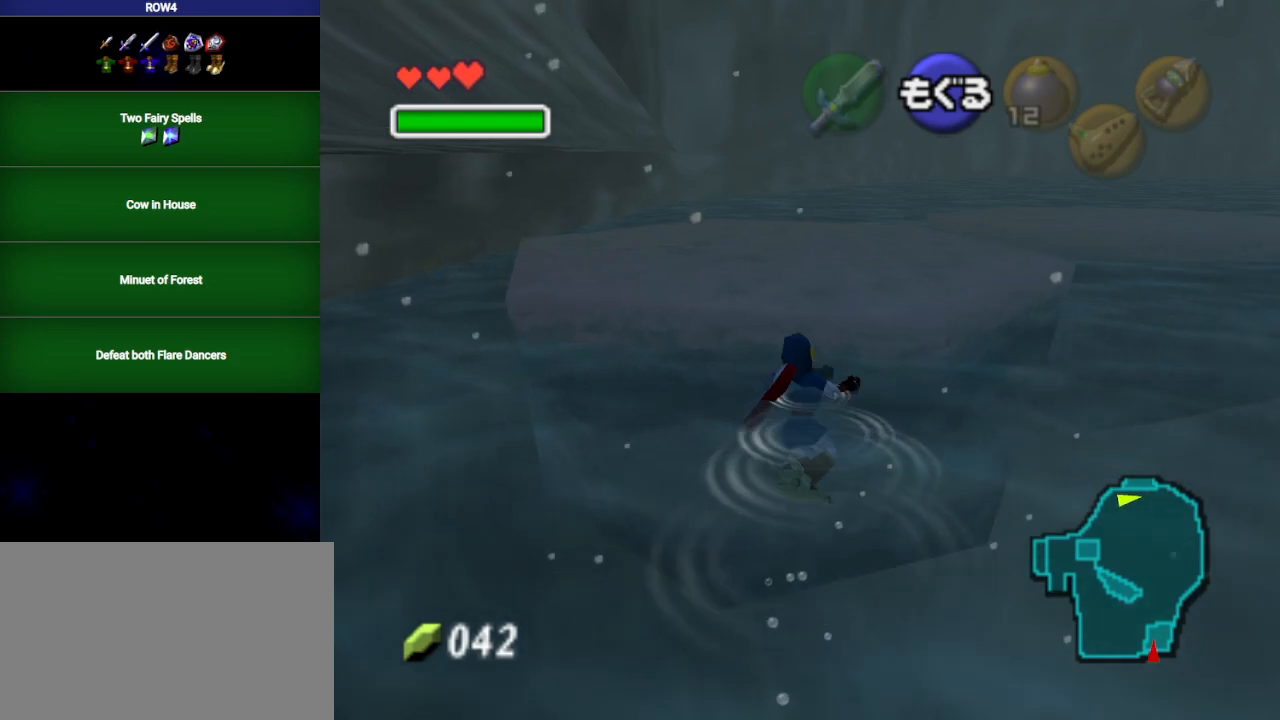
{"buttons": [], "left_stick": "up", "right_stick": "center", "events": [[33, "B", "up"], [133, "B", "down"], [167, "B", "up"], [267, "B", "down"], [317, "B", "up"], [417, "B", "down"], [450, "B", "up"]]}
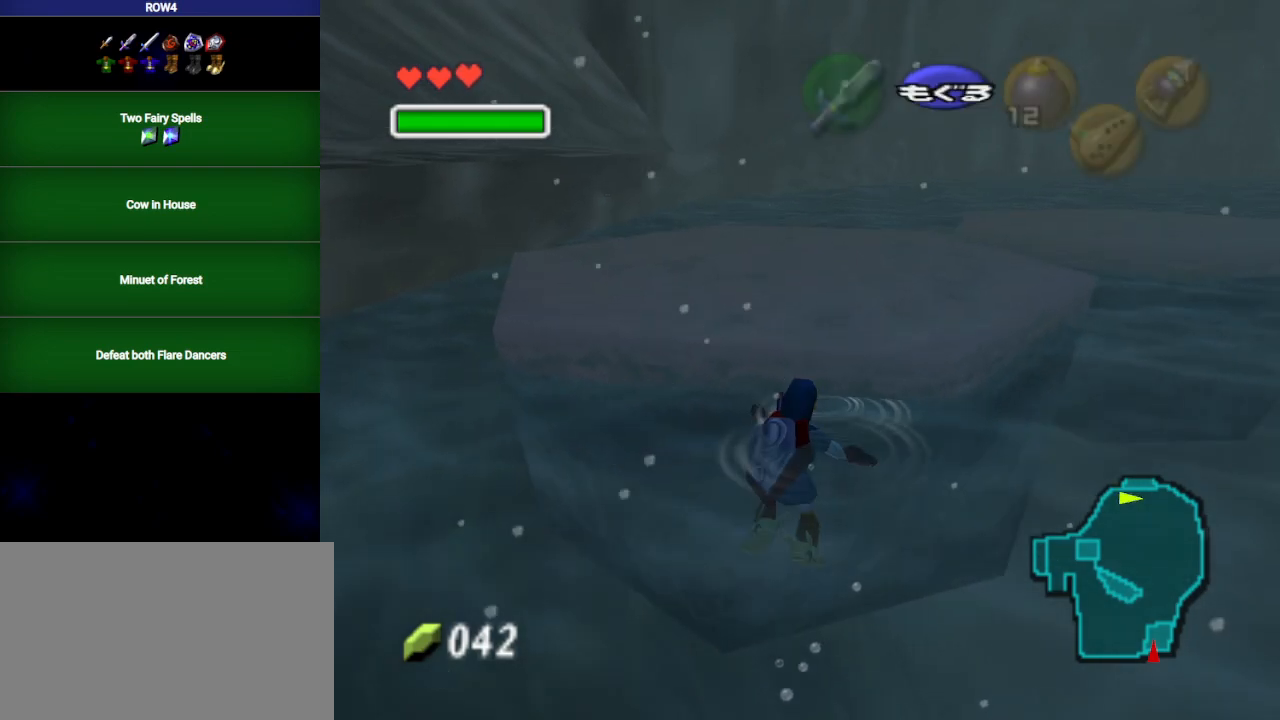
{"buttons": [], "left_stick": "up", "right_stick": "center", "events": [[33, "B", "down"], [100, "B", "up"], [167, "B", "down"], [267, "B", "up"]]}
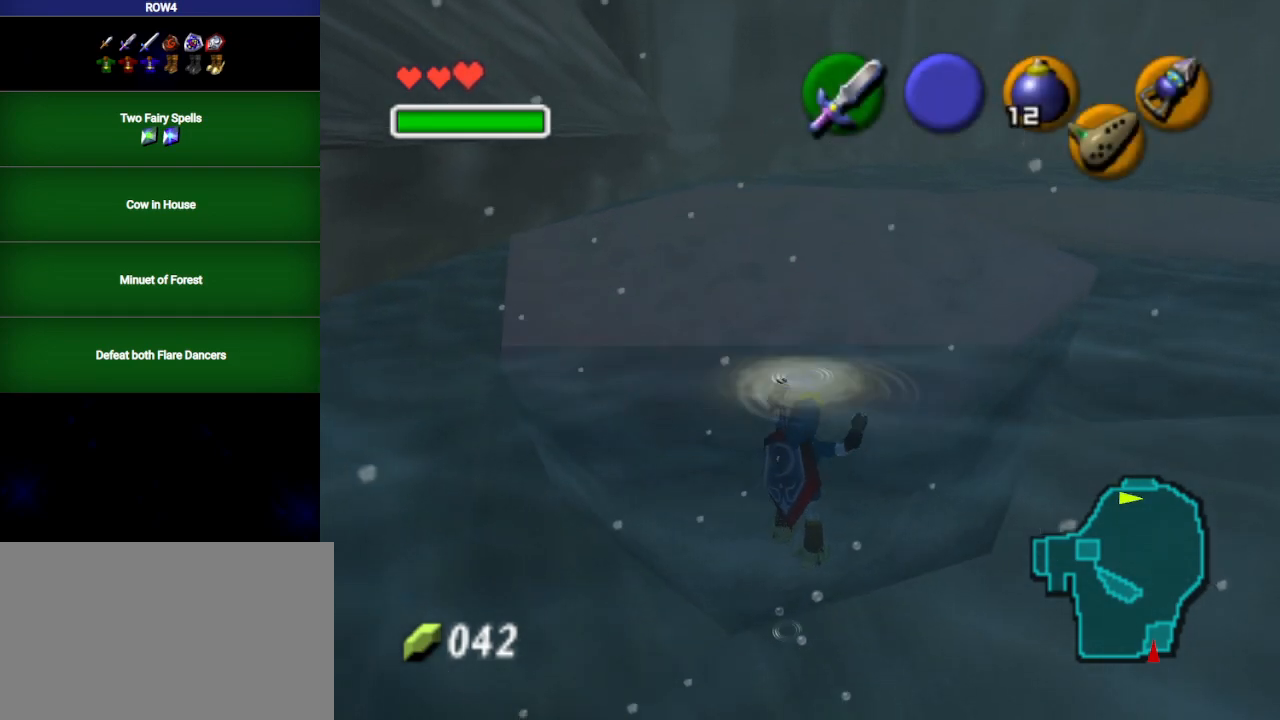
{"buttons": [], "left_stick": "up", "right_stick": "center", "events": []}
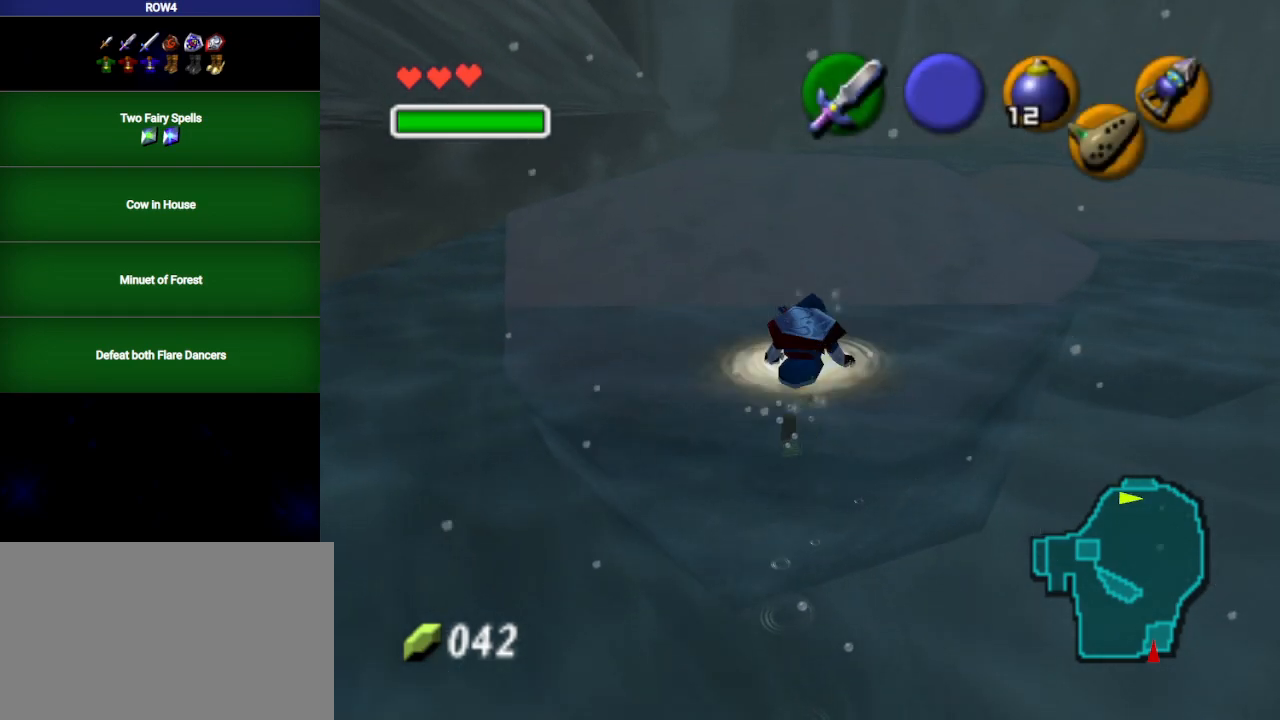
{"buttons": [], "left_stick": "up", "right_stick": "center", "events": []}
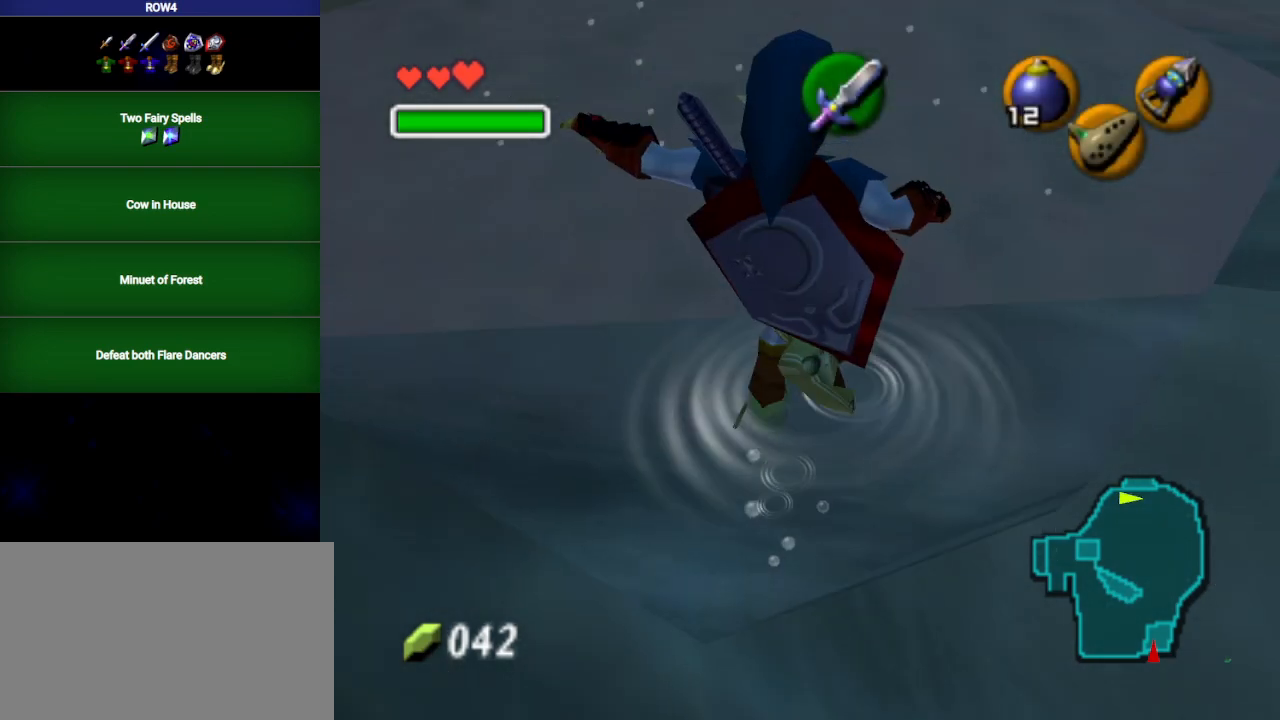
{"buttons": [], "left_stick": "up-left", "right_stick": "center", "events": [[233, "left_stick", "up-left"], [350, "START", "down"], [417, "START", "up"]]}
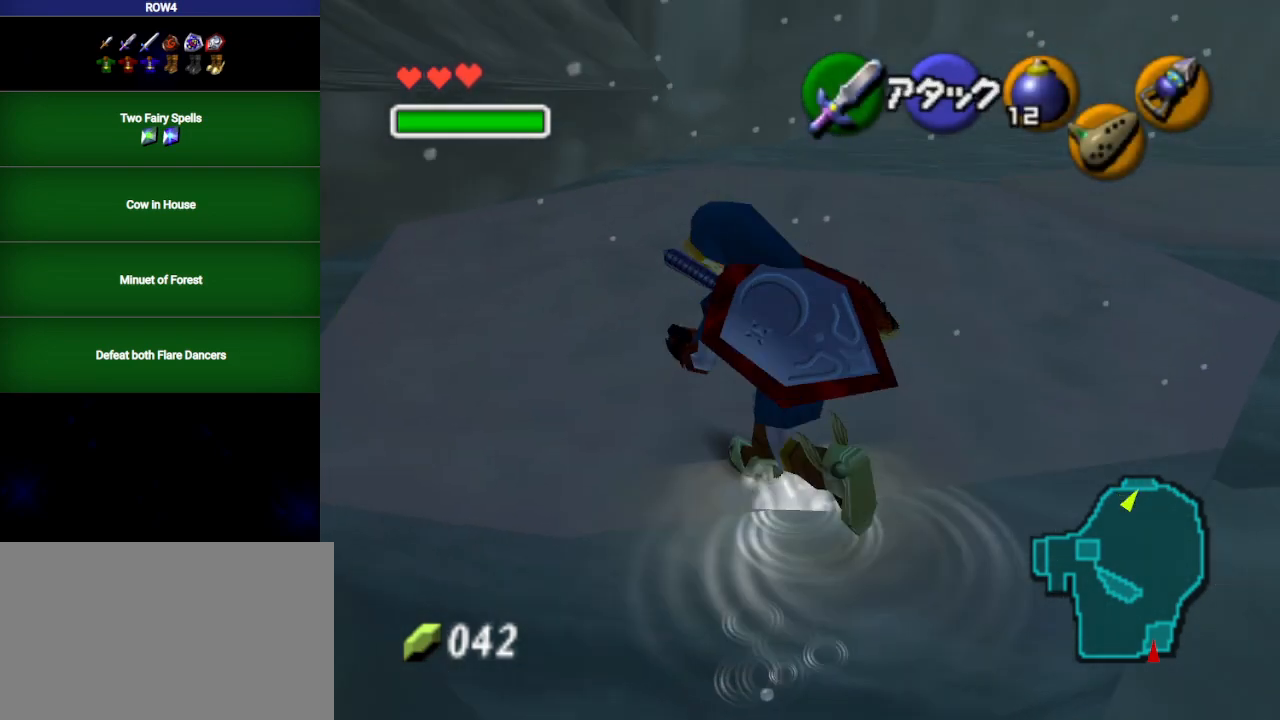
{"buttons": [], "left_stick": "center", "right_stick": "center", "events": [[200, "left_stick", "center"]]}
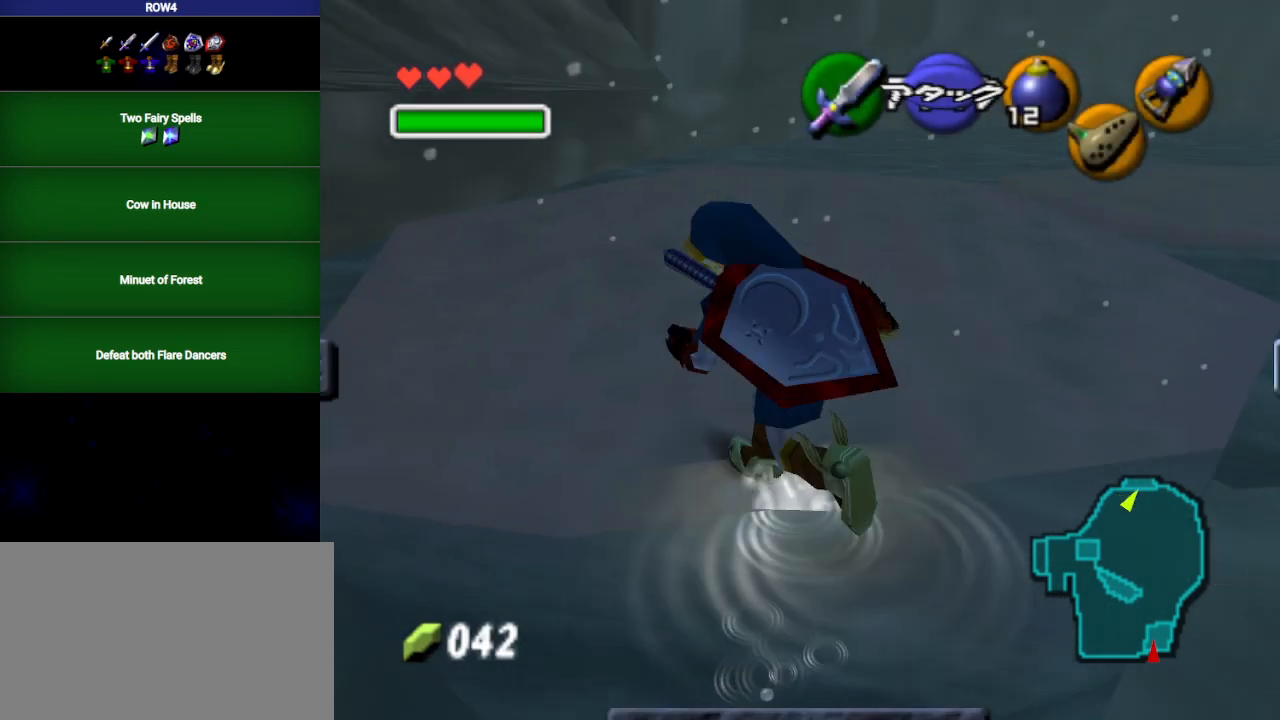
{"buttons": [], "left_stick": "center", "right_stick": "center", "events": []}
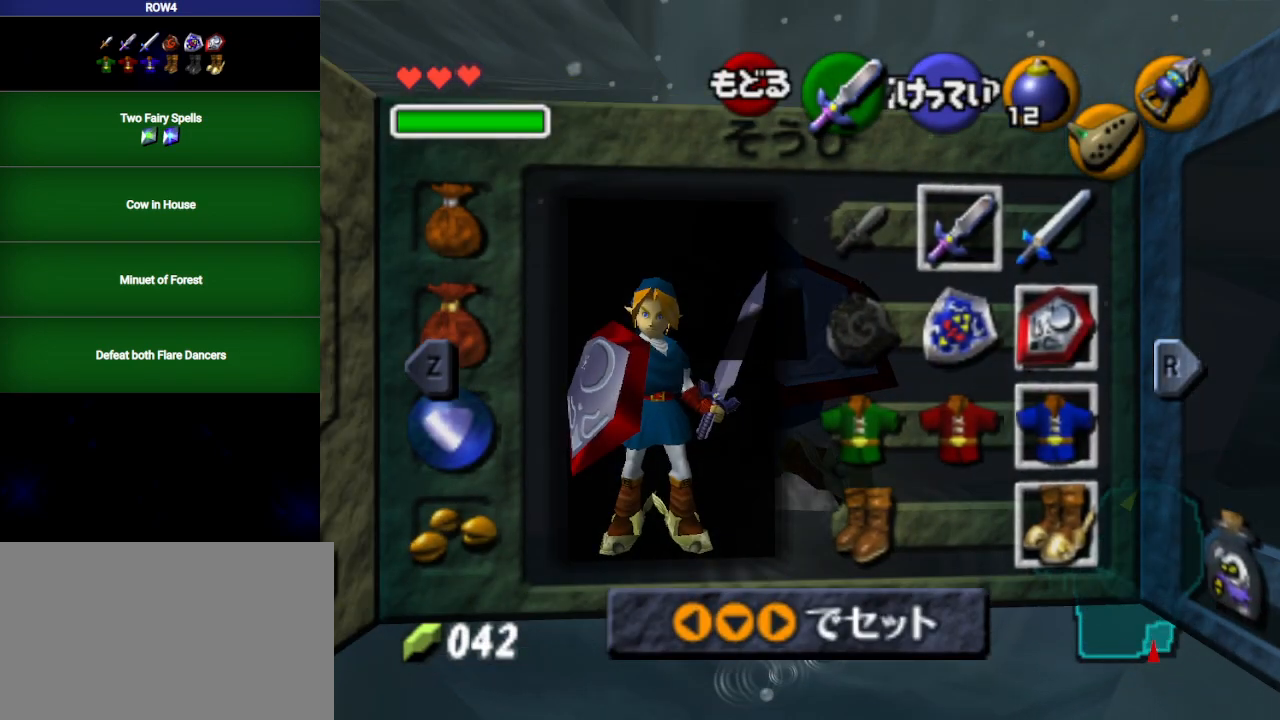
{"buttons": ["START"], "left_stick": "center", "right_stick": "center", "events": [[17, "left_stick", "left"], [67, "A", "down"], [133, "left_stick", "center"], [167, "A", "up"], [483, "START", "down"]]}
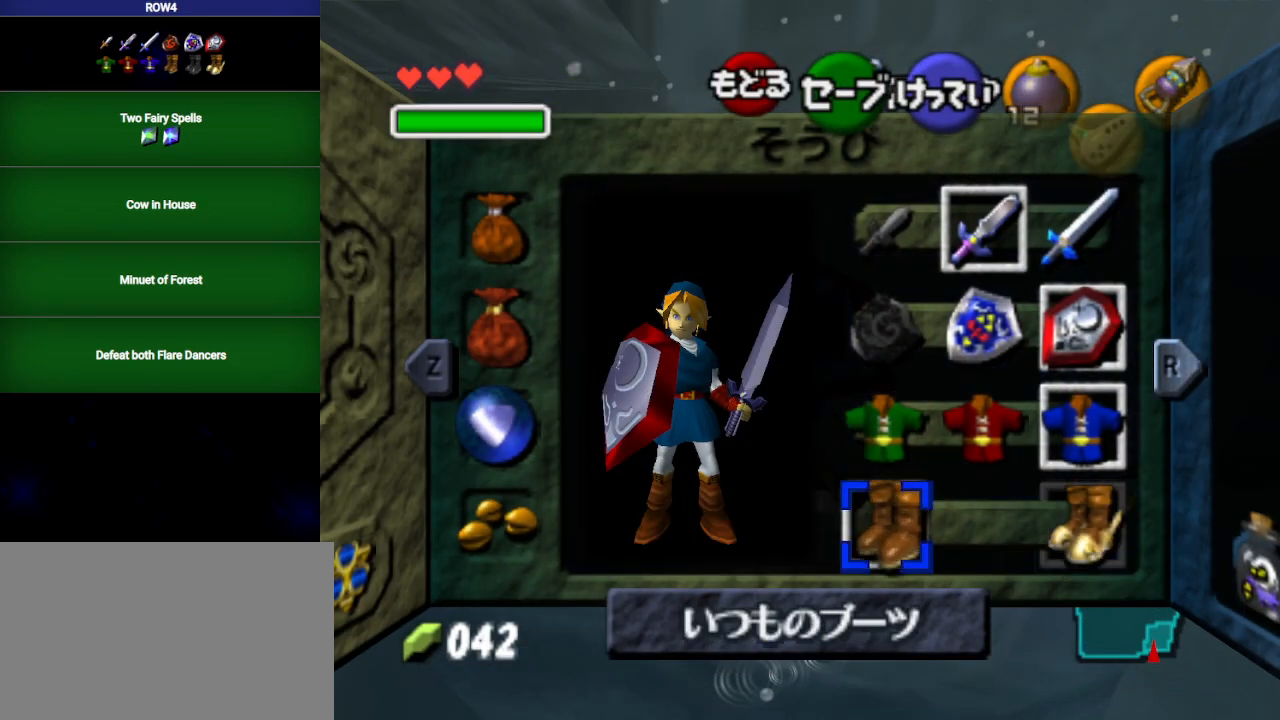
{"buttons": [], "left_stick": "up-left", "right_stick": "center", "events": [[33, "START", "up"], [200, "left_stick", "up-left"]]}
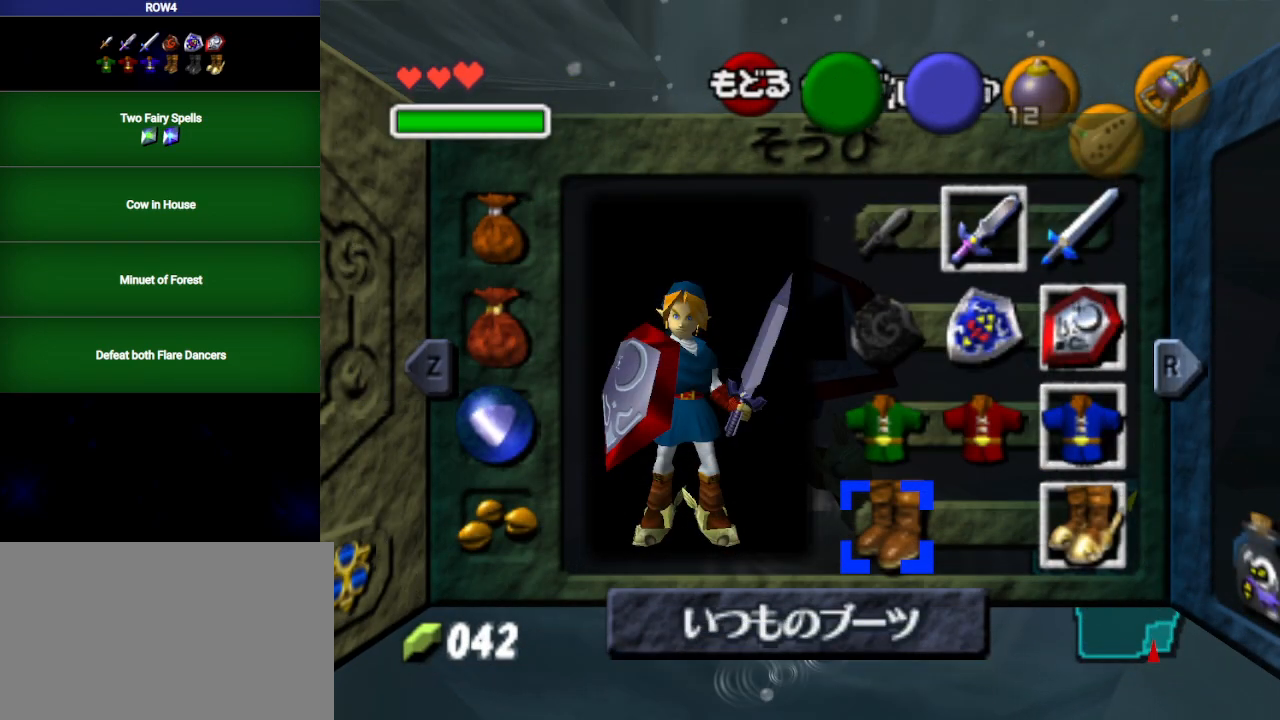
{"buttons": [], "left_stick": "up-left", "right_stick": "center", "events": [[33, "A", "down"], [100, "A", "up"], [167, "A", "down"], [233, "A", "up"], [317, "A", "down"], [367, "A", "up"], [450, "A", "down"], [500, "A", "up"]]}
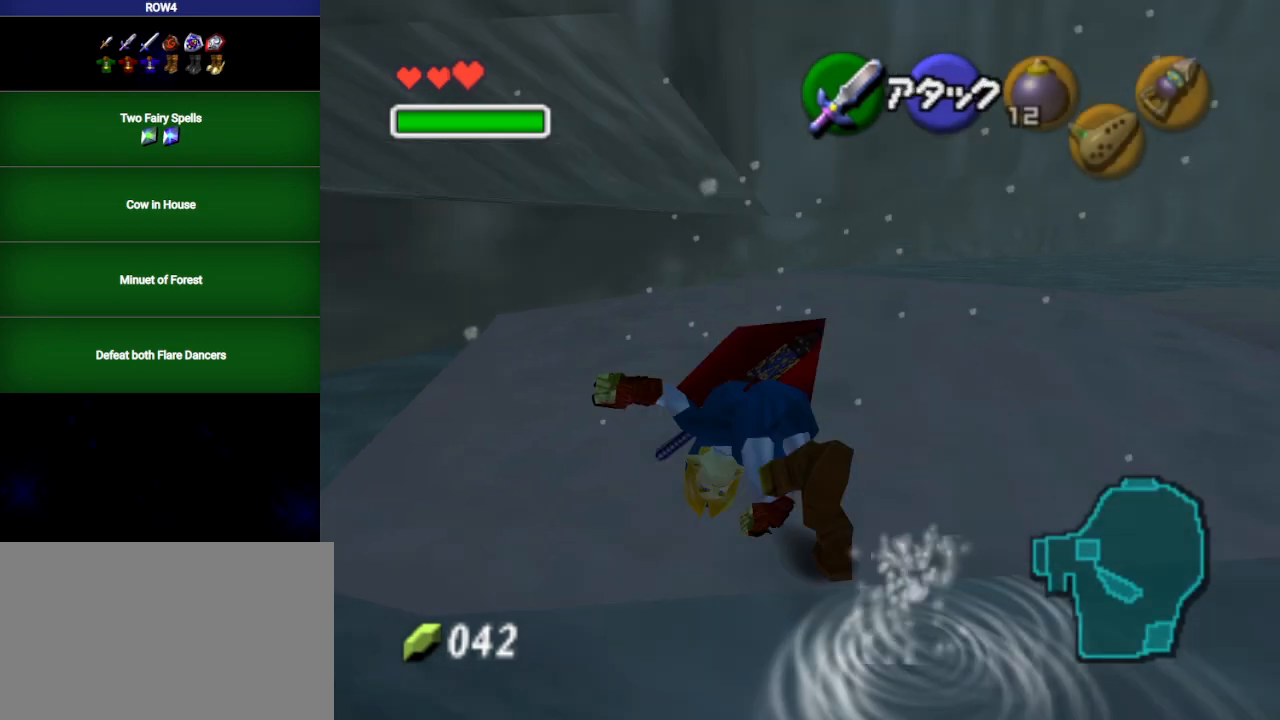
{"buttons": [], "left_stick": "up", "right_stick": "center", "events": [[283, "left_stick", "up"]]}
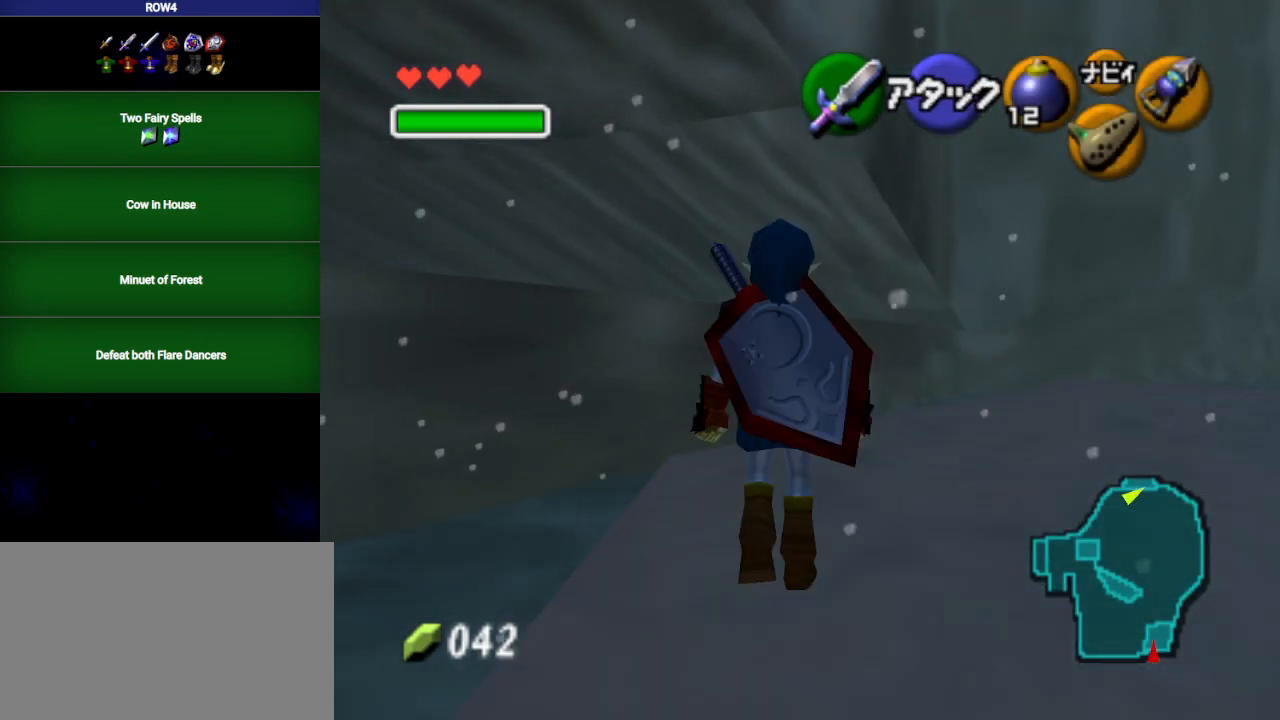
{"buttons": [], "left_stick": "up-left", "right_stick": "center", "events": [[83, "left_stick", "up-left"], [167, "A", "down"], [283, "A", "up"]]}
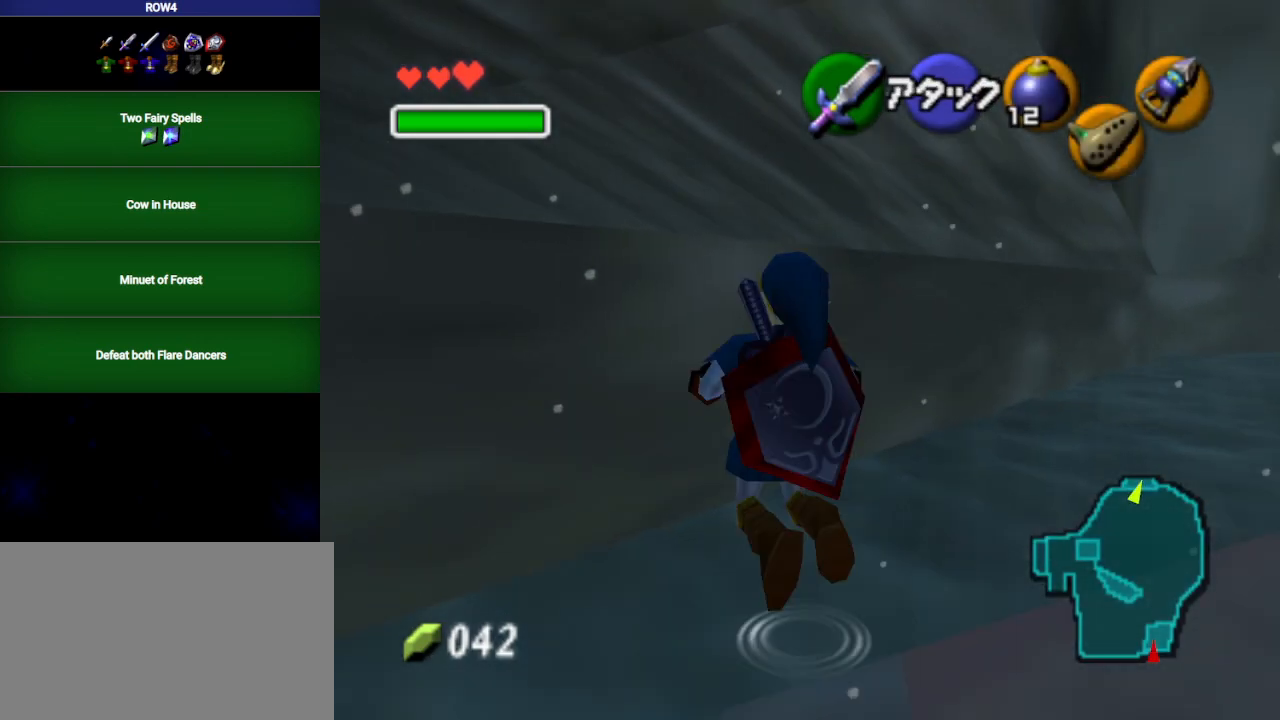
{"buttons": [], "left_stick": "up-left", "right_stick": "center", "events": [[233, "B", "down"], [317, "B", "up"]]}
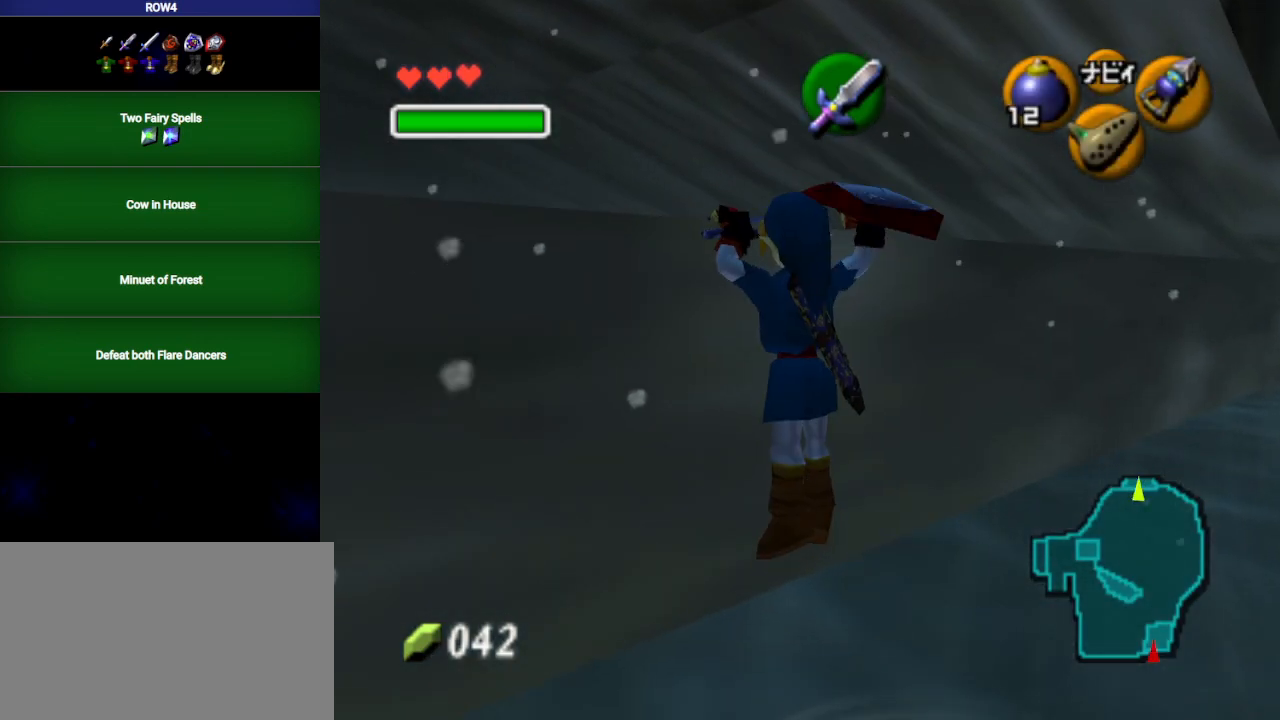
{"buttons": [], "left_stick": "up-left", "right_stick": "center", "events": []}